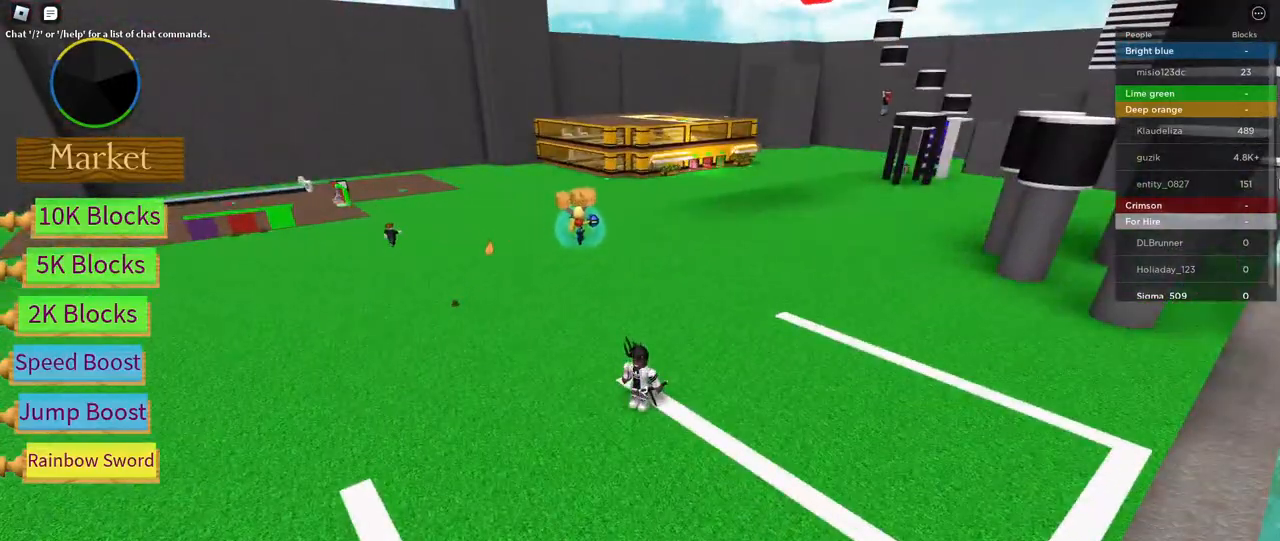
Gameplay with keyboard and mouse; each line is a JSON object with the keys and mouse buttons held at the frame after it. "events" lists presses ("down") and releases ("up") of "a", "ctrl", "d", "e", "f", "q", "r", "s", "shift", "space", "tab", "w", "mouse_left", "mouse_wheel", "mouse_right", "mouse_mb4" and "mouse_mb5" between this image and that frame as [ms after this image, input, new state], when the widget could be followed in between. "mouse_left", "mouse_wheel", "mouse_right", "mouse_mb4", "mouse_mb5" = the "left", "wheel", "right", "mb4", "mb5" buttons of the "mouse" list. No other keys are recorded. "wheel" means that the mouse wheel is clicked or scrolled. Mouse movement is not recorded.
{"keys": [], "mouse": [], "events": [[50, "mouse_right", "down"], [183, "mouse_right", "up"]]}
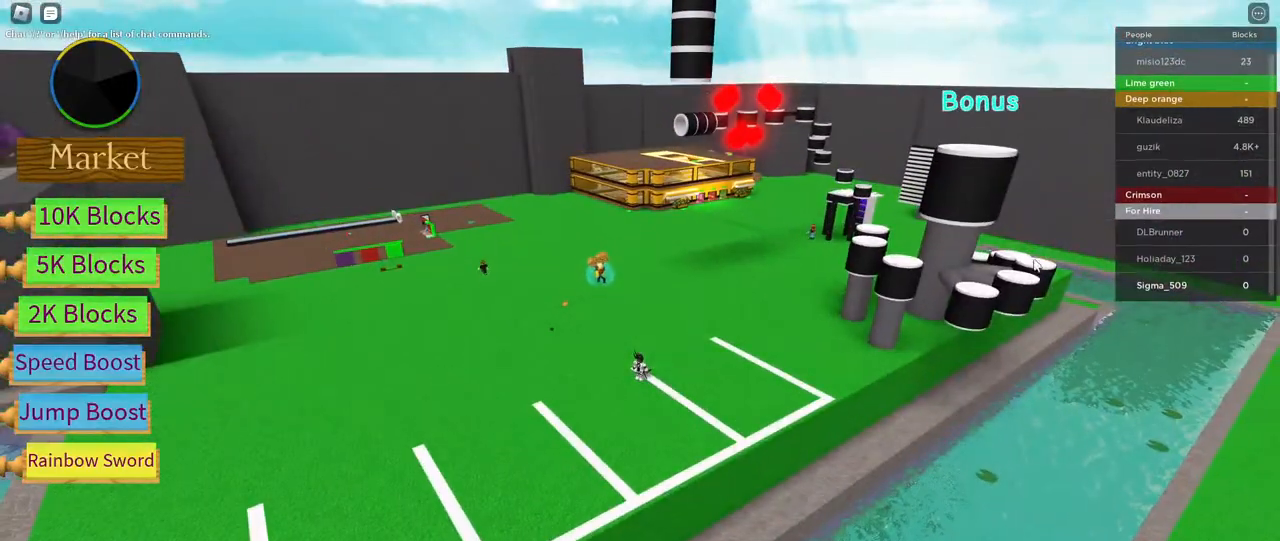
{"keys": [], "mouse": ["right"], "events": [[50, "mouse_right", "down"], [100, "tab", "down"], [217, "tab", "up"]]}
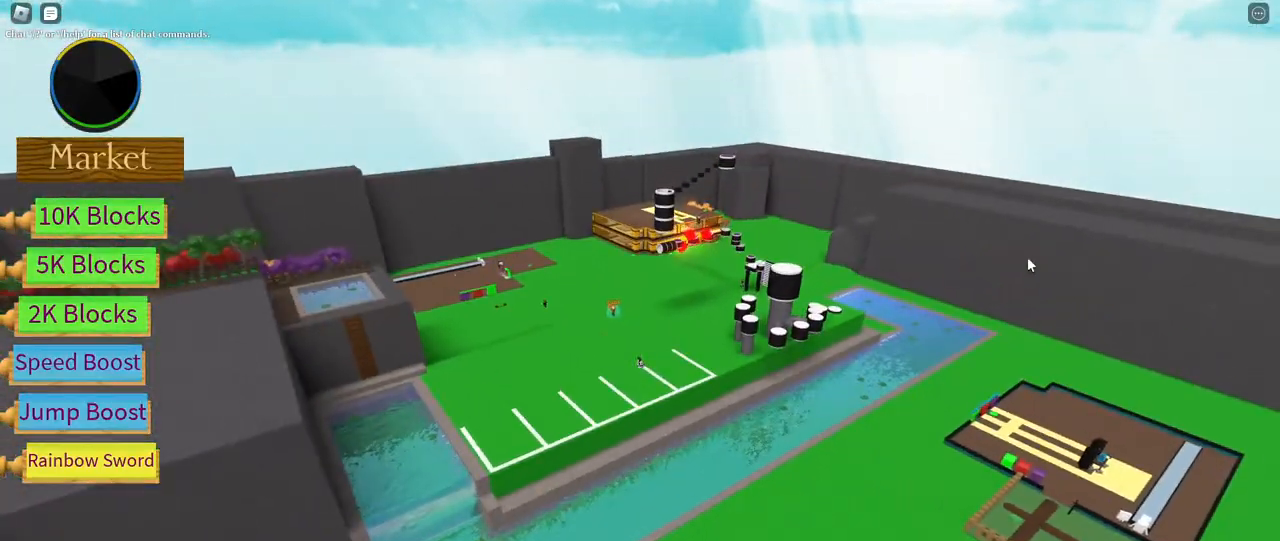
{"keys": ["d"], "mouse": ["right"], "events": [[17, "tab", "down"], [167, "tab", "up"], [467, "d", "down"]]}
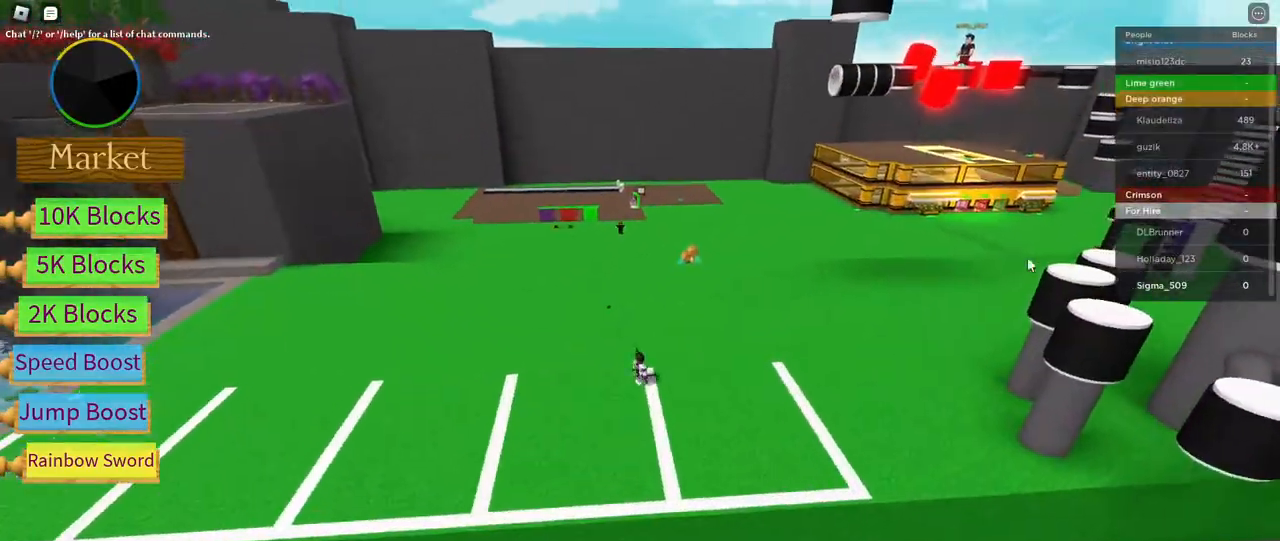
{"keys": [], "mouse": ["right"], "events": [[233, "tab", "down"], [317, "d", "up"], [350, "tab", "up"]]}
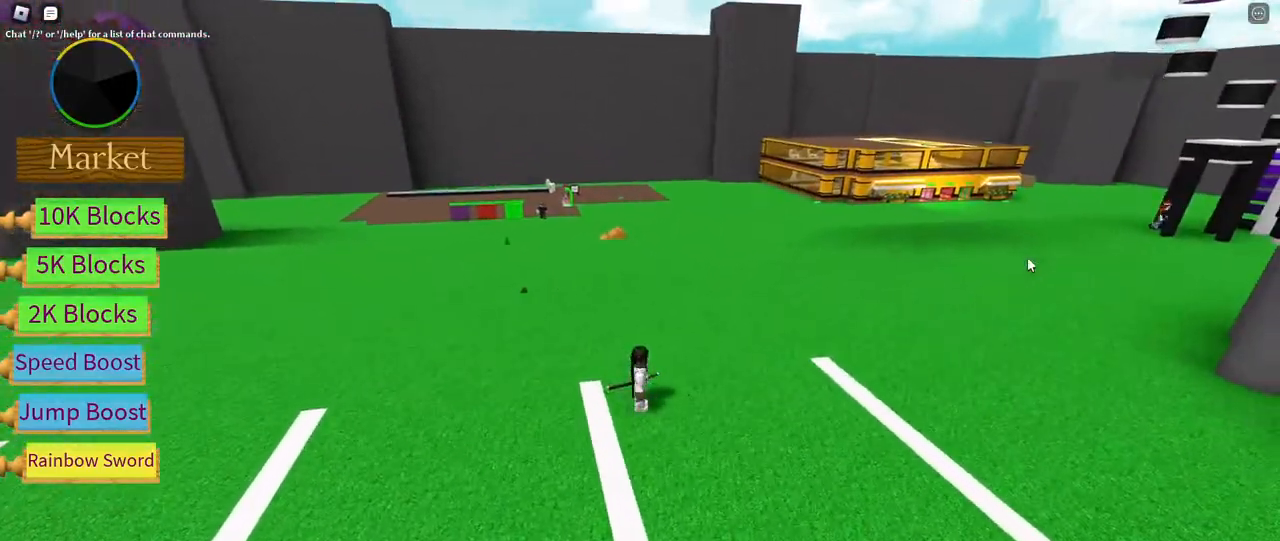
{"keys": ["a", "s", "space"], "mouse": []}
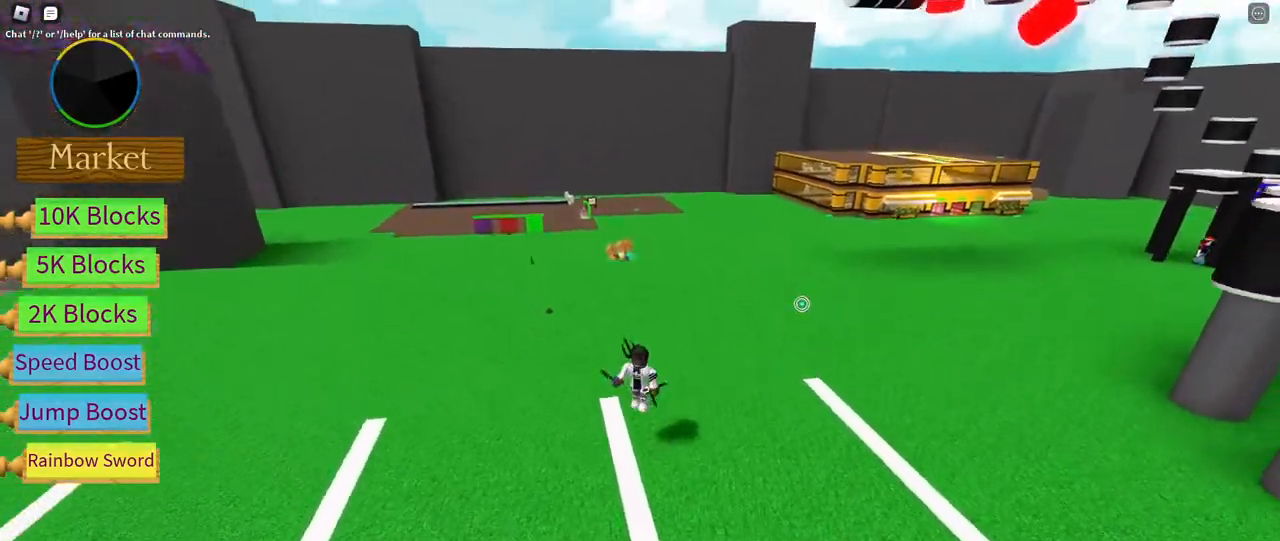
{"keys": ["a", "space"], "mouse": ["left", "right"], "events": [[83, "mouse_right", "down"], [250, "s", "up"], [317, "mouse_left", "down"], [400, "mouse_left", "up"], [467, "mouse_left", "down"]]}
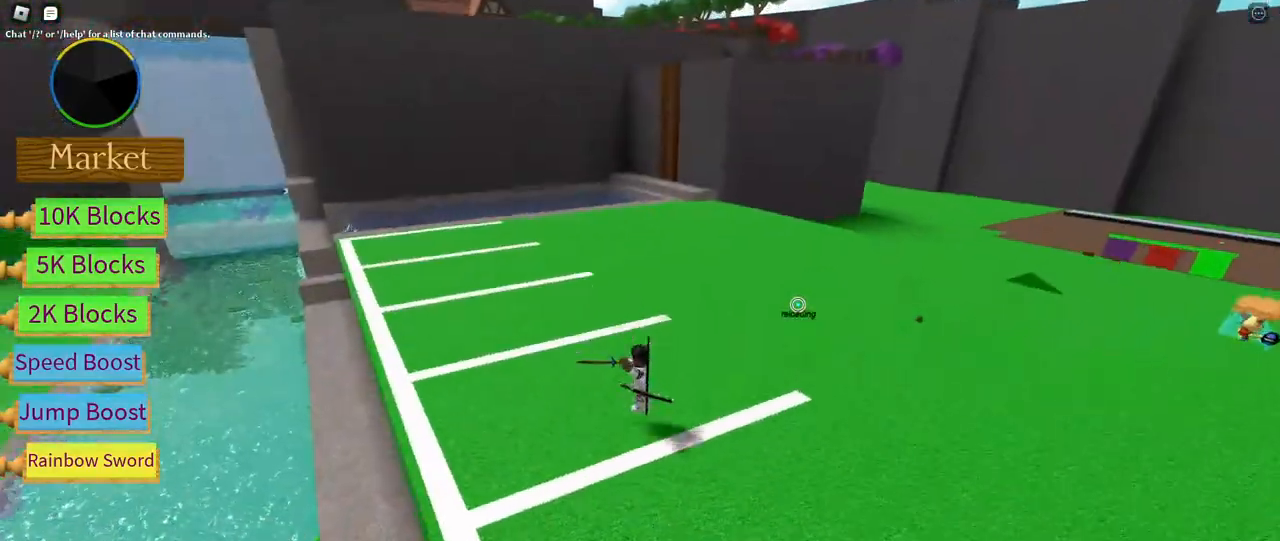
{"keys": ["a", "space", "w"], "mouse": ["right"], "events": [[67, "mouse_left", "up"], [133, "w", "down"], [183, "mouse_left", "down"], [267, "mouse_left", "up"], [383, "mouse_left", "down"], [467, "mouse_left", "up"]]}
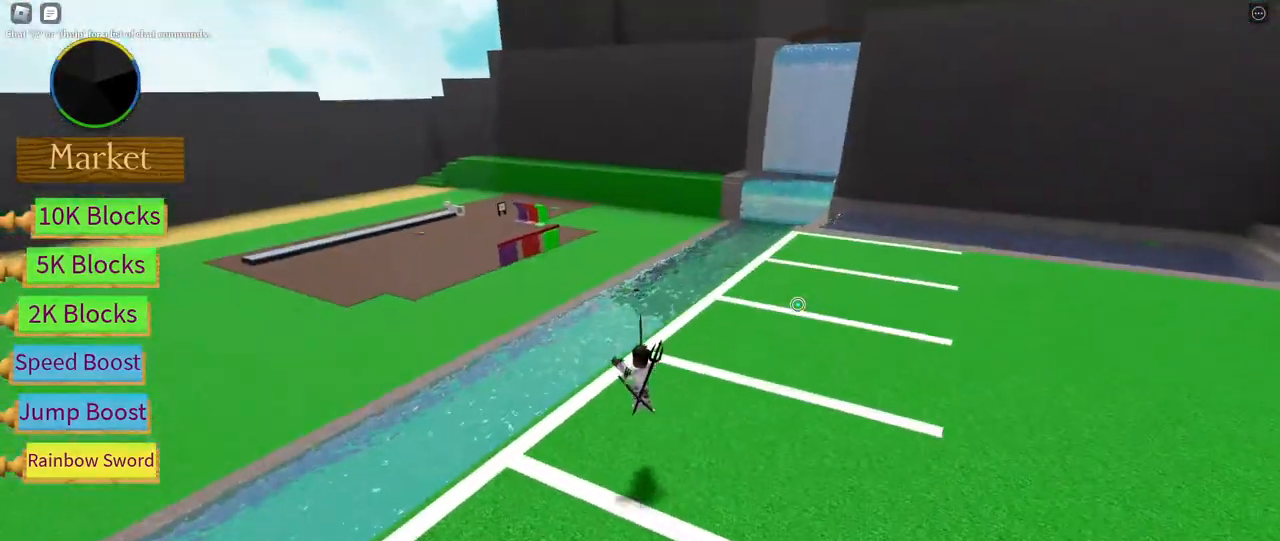
{"keys": ["a", "space", "w"], "mouse": ["right"], "events": [[117, "a", "up"], [117, "mouse_left", "down"], [233, "mouse_left", "up"], [350, "mouse_left", "down"], [433, "a", "down"], [467, "mouse_left", "up"]]}
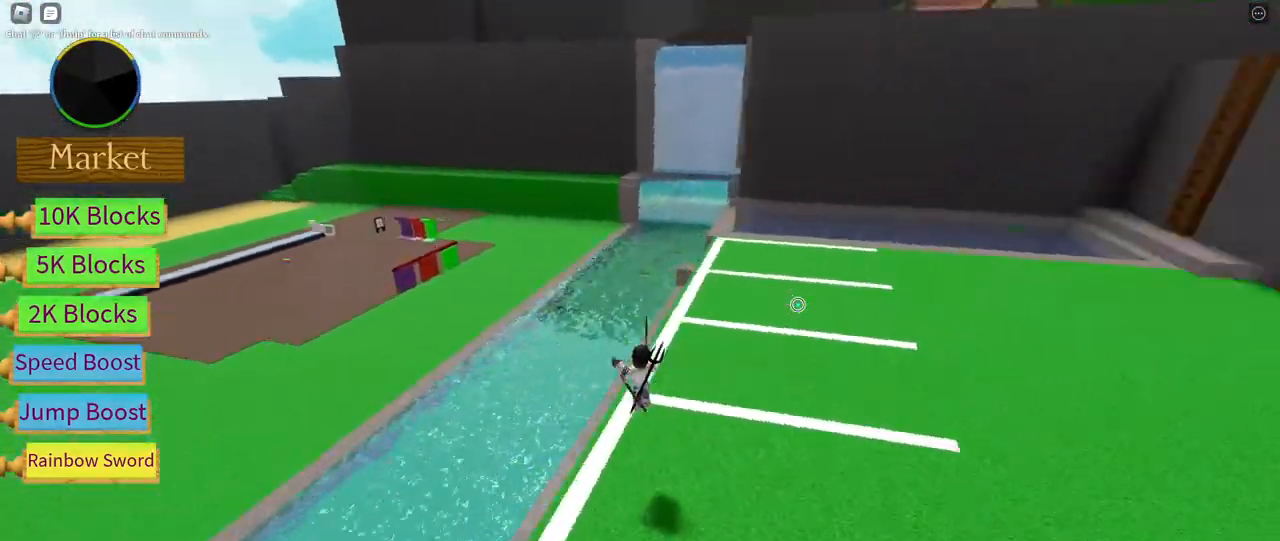
{"keys": ["a", "s", "space"], "mouse": ["right"], "events": [[17, "tab", "down"], [67, "w", "up"], [100, "mouse_left", "down"], [200, "tab", "up"], [217, "mouse_left", "up"], [333, "mouse_left", "down"], [467, "mouse_left", "up"], [467, "s", "down"]]}
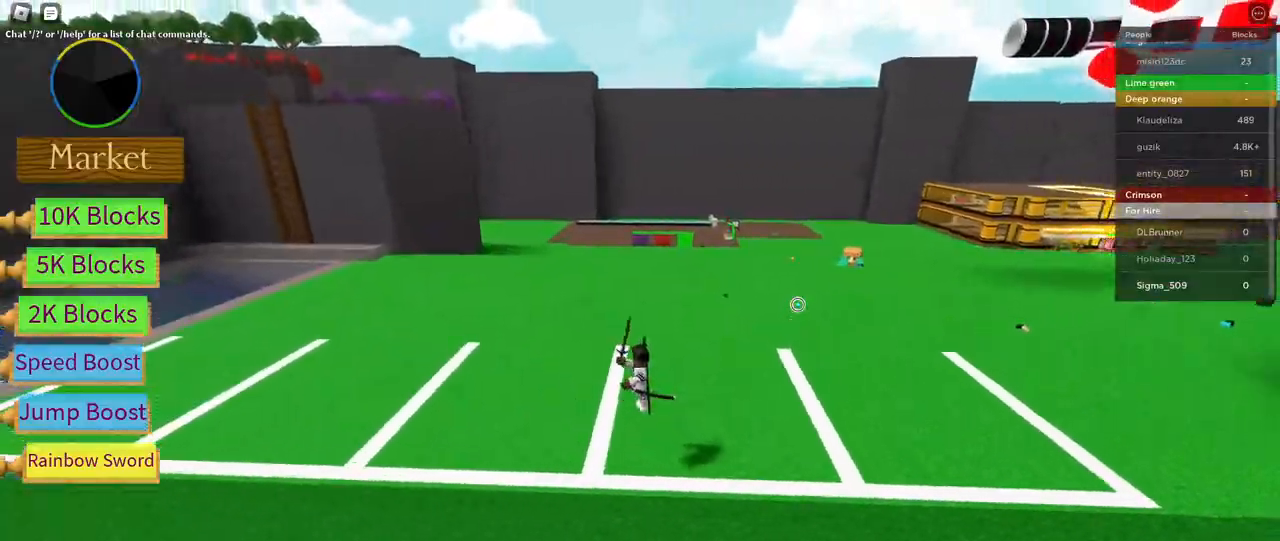
{"keys": ["a", "space"], "mouse": ["right"], "events": [[67, "mouse_left", "down"], [200, "mouse_left", "up"], [200, "tab", "down"], [400, "s", "up"], [467, "tab", "up"]]}
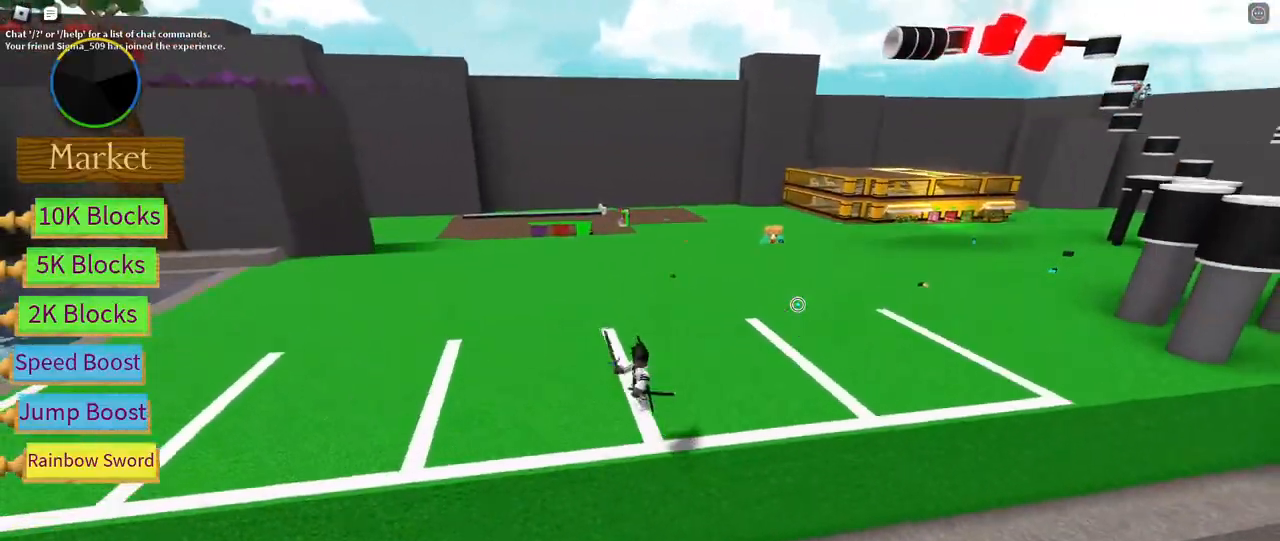
{"keys": ["a", "space"], "mouse": ["right"], "events": [[300, "mouse_left", "down"], [417, "mouse_left", "up"]]}
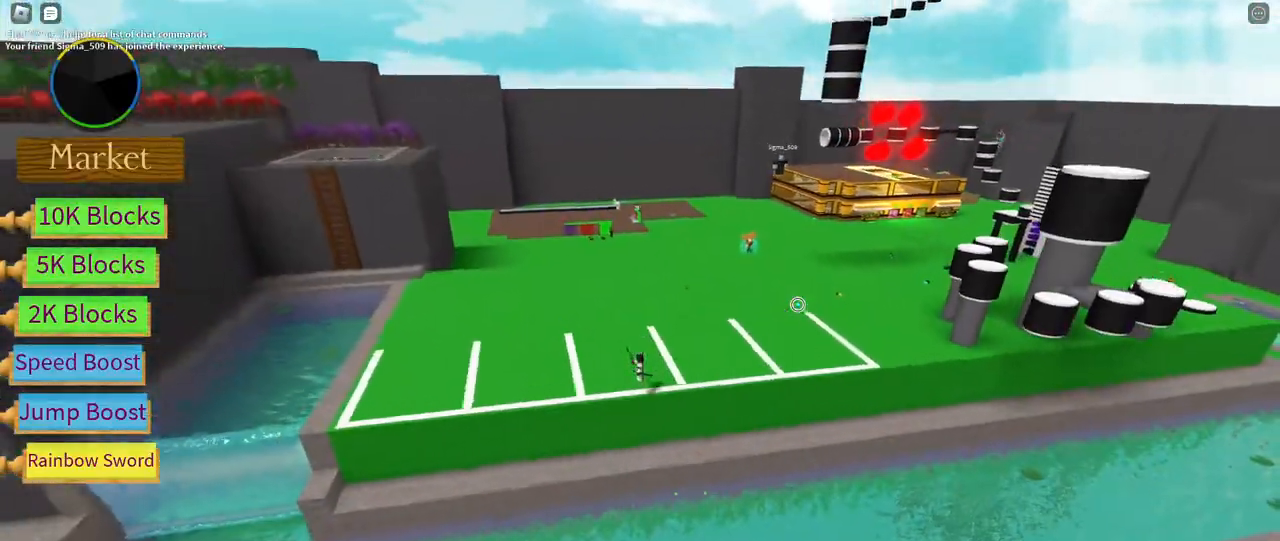
{"keys": ["a", "s", "space"], "mouse": [], "events": [[17, "mouse_left", "down"], [133, "mouse_left", "up"], [167, "tab", "down"], [200, "mouse_right", "up"], [283, "s", "down"], [317, "tab", "up"]]}
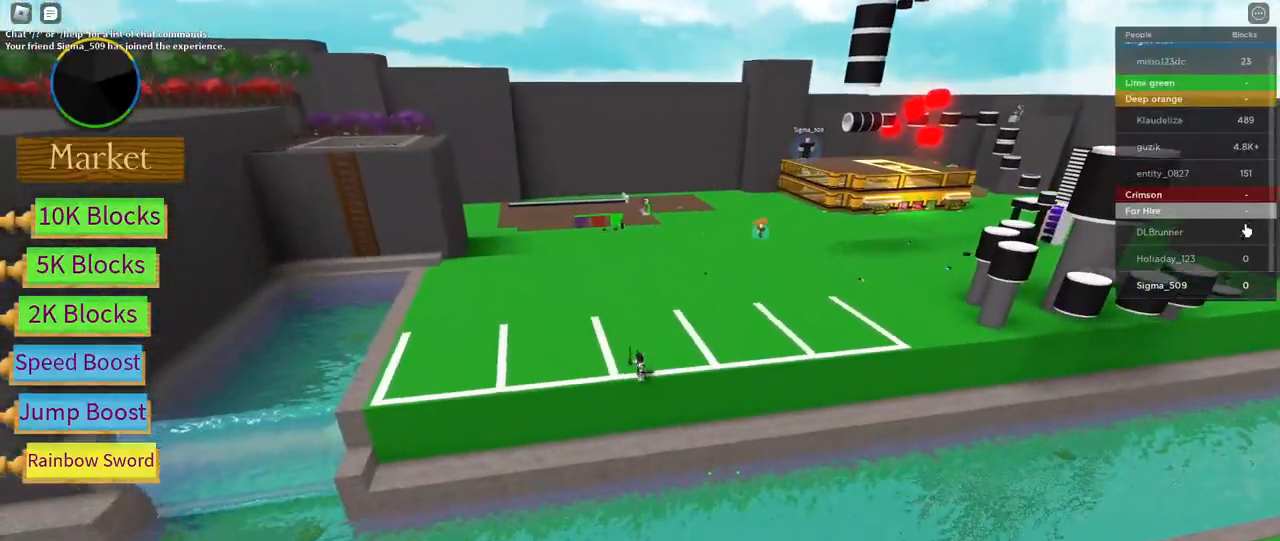
{"keys": ["space", "w"], "mouse": [], "events": [[183, "mouse_right", "down"], [183, "s", "up"], [333, "w", "down"], [367, "a", "up"], [500, "mouse_right", "up"]]}
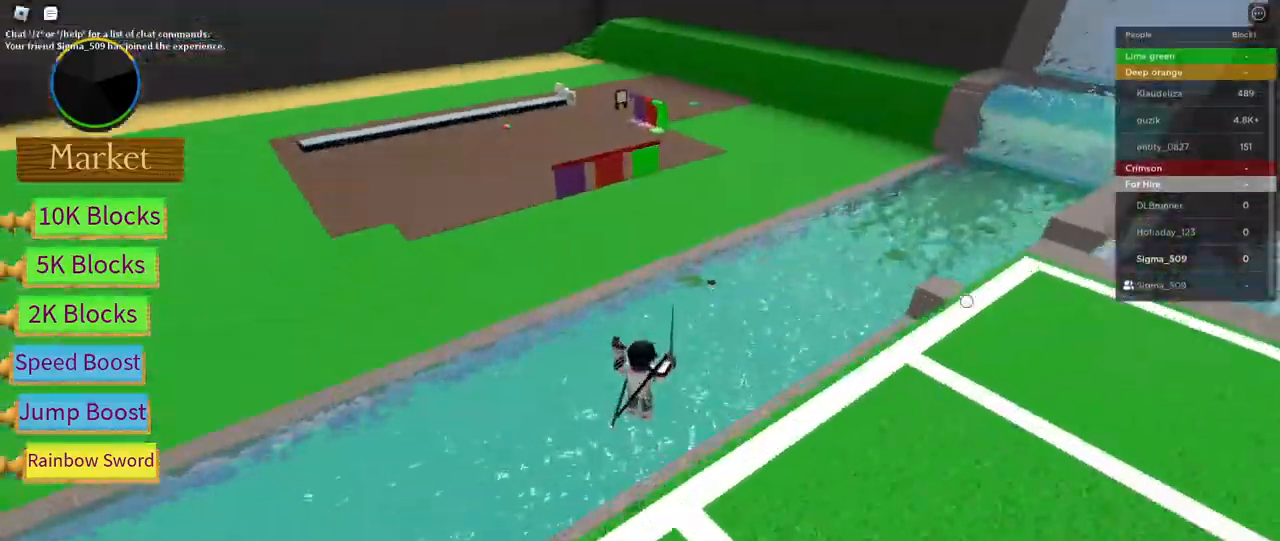
{"keys": ["space", "tab", "w"], "mouse": ["right"], "events": [[417, "mouse_right", "down"], [467, "tab", "down"]]}
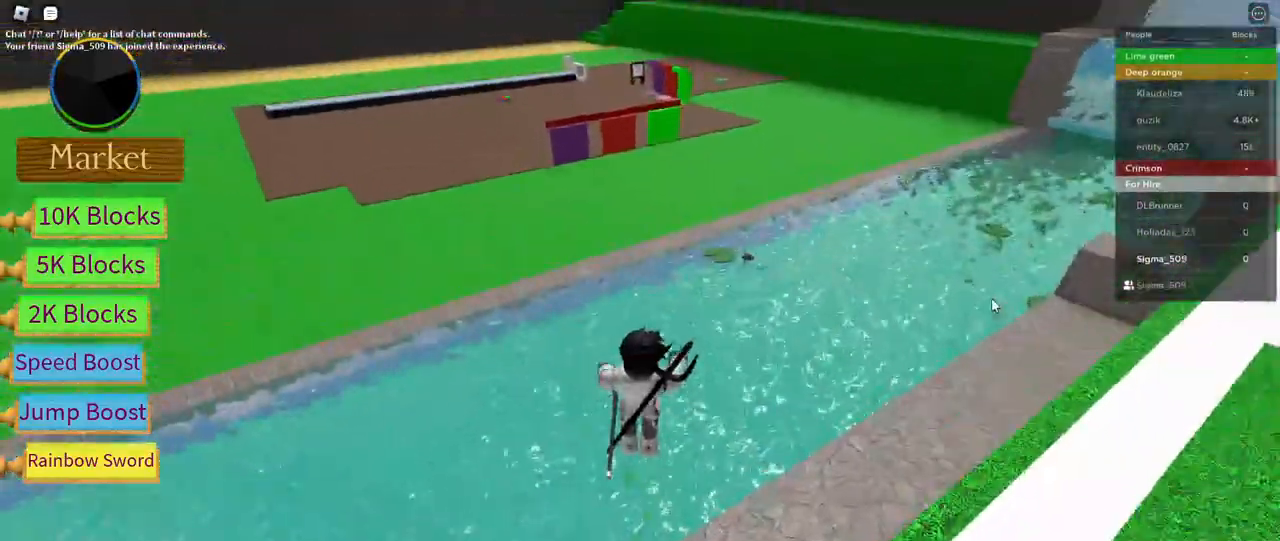
{"keys": ["space", "w"], "mouse": [], "events": [[83, "tab", "up"], [250, "mouse_right", "up"], [433, "tab", "down"], [500, "tab", "up"]]}
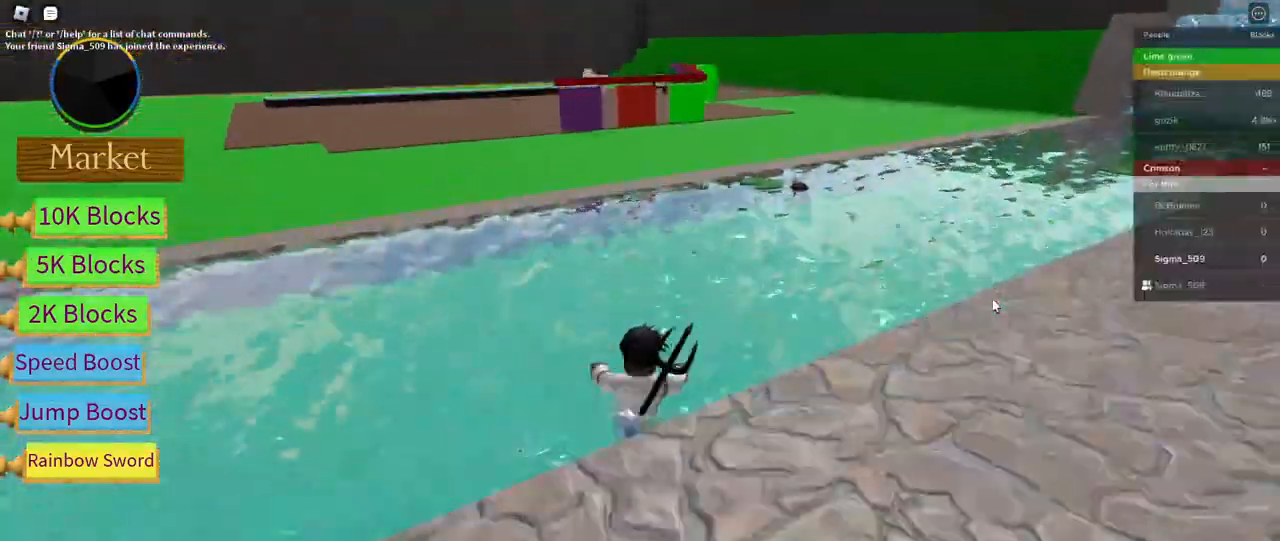
{"keys": ["w"], "mouse": [], "events": [[450, "space", "up"]]}
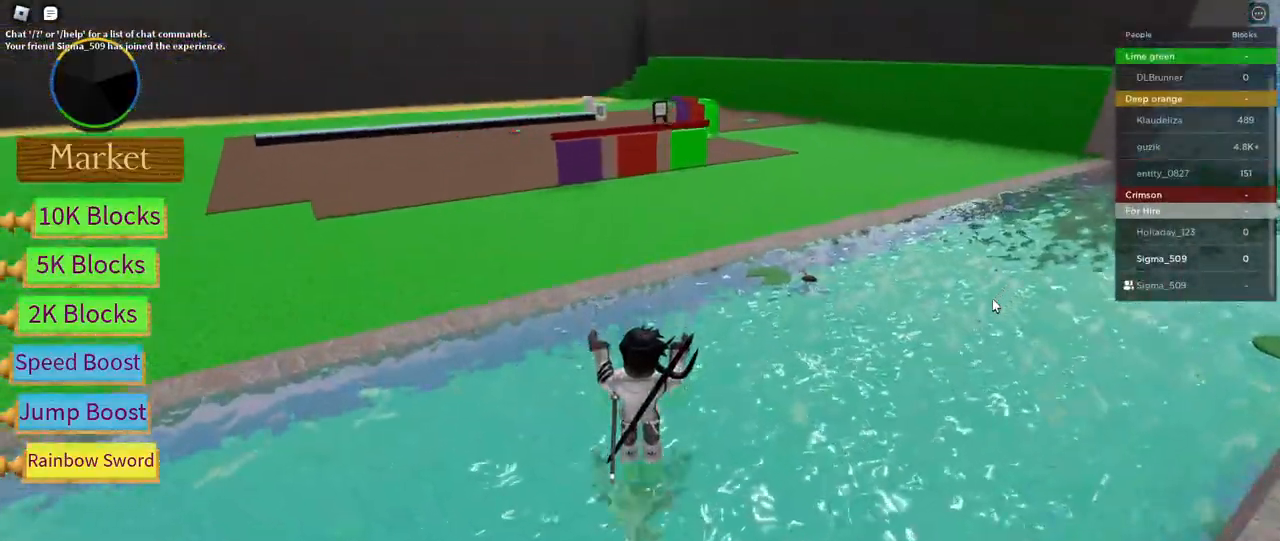
{"keys": ["w"], "mouse": [], "events": []}
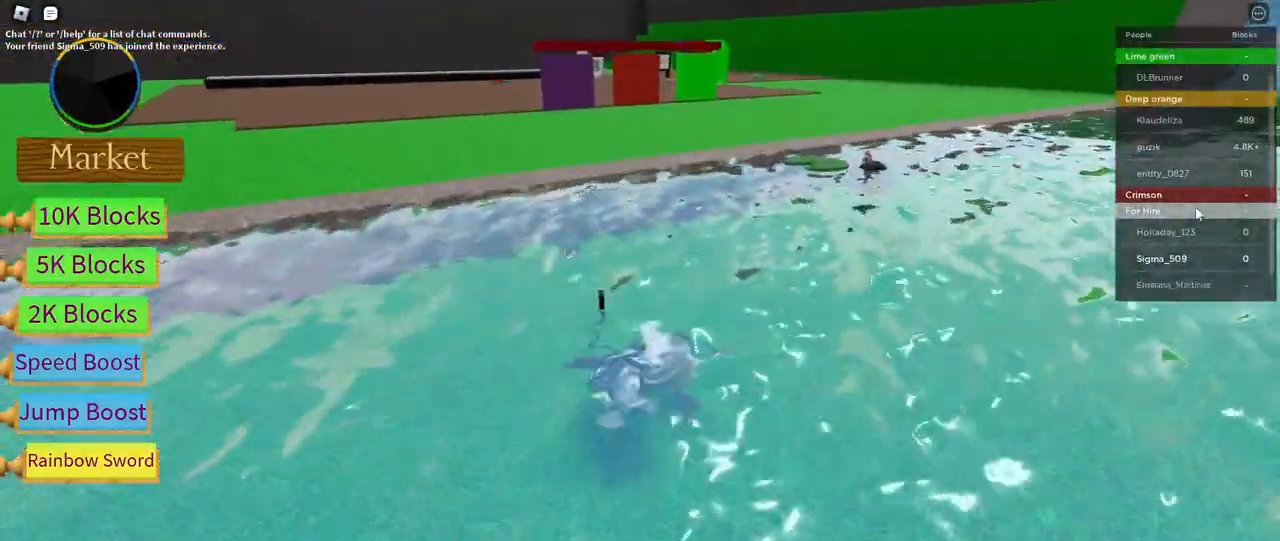
{"keys": ["space", "w"], "mouse": [], "events": [[50, "space", "down"]]}
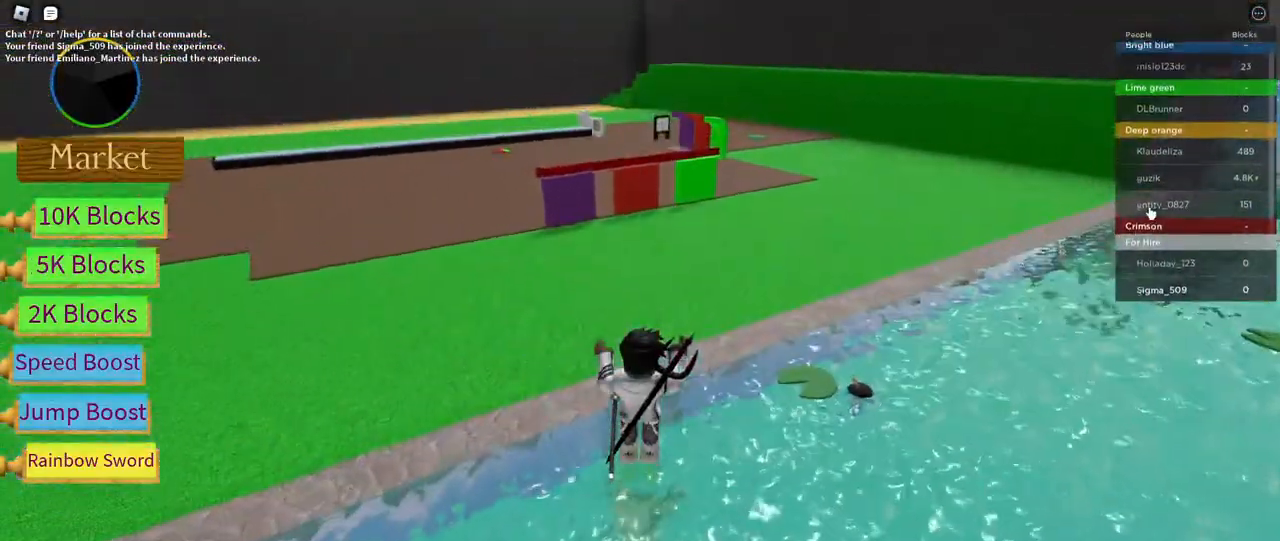
{"keys": ["space", "w"], "mouse": [], "events": []}
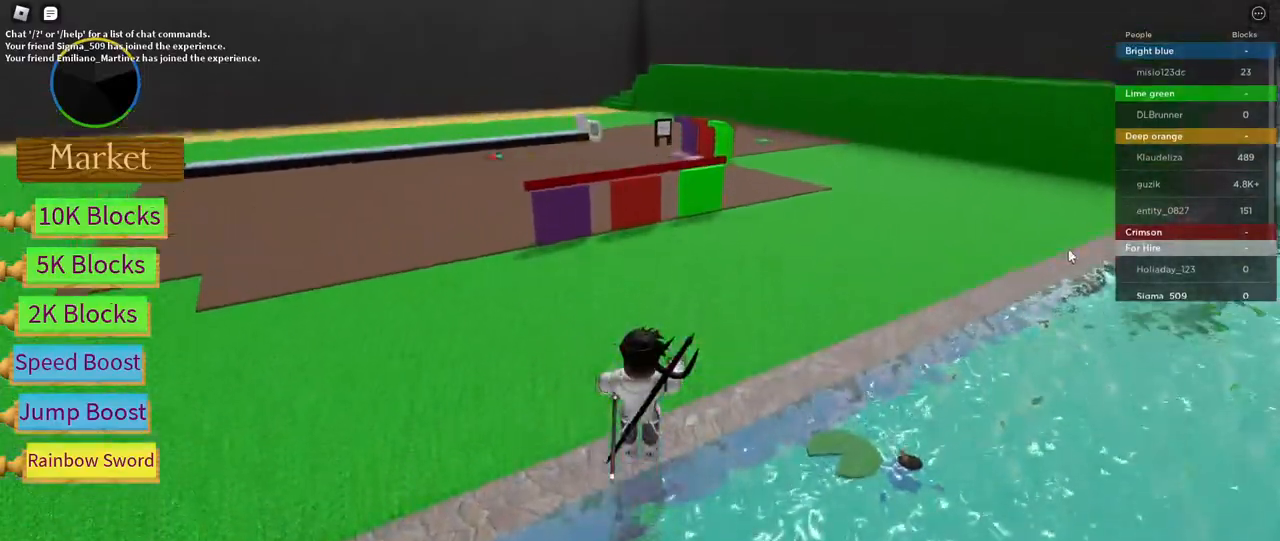
{"keys": ["d"], "mouse": ["right"], "events": [[183, "space", "up"], [400, "mouse_right", "down"], [417, "d", "down"], [500, "w", "up"]]}
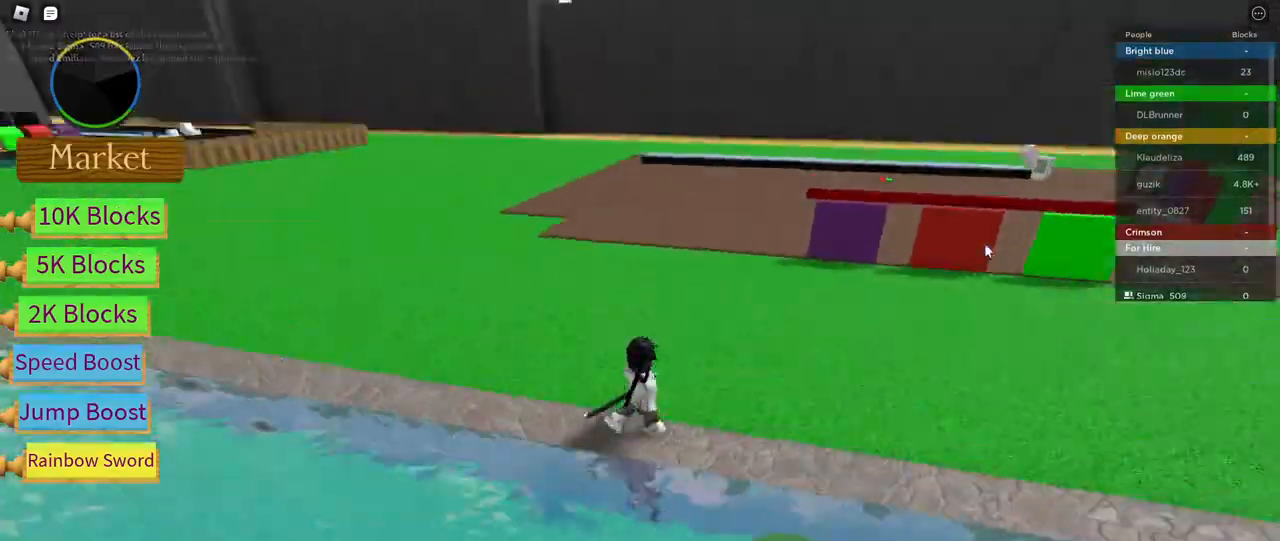
{"keys": ["d"], "mouse": ["right"], "events": [[267, "tab", "down"], [417, "tab", "up"]]}